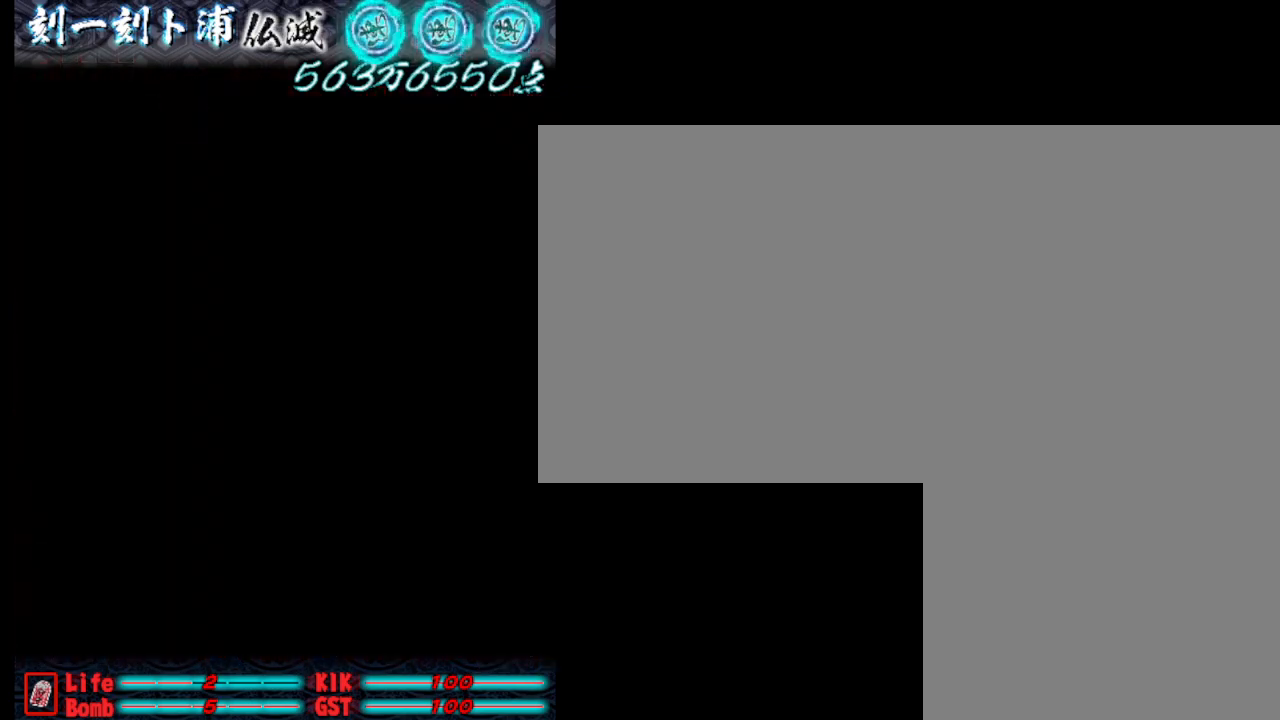
Gameplay with keyboard; each line is a JSON object with the keys held at the frame after it. "events" lists presses ("down") and releases ("up") of ".", "a", "alt_l", "alt_r", "b", "c", "comma", "d", "e", "f", "g", "h", "i", "j", "k", "l", "m", "n", "o", "p", "q", "r", "s", "semicolon", "shift", "space", "super", "t", "u", "v", "w", "x", "y" and "z" between this image and that frame as [ms after this image, input, new state], when the widget could be followed in between. No other keys are recorded. Mouse input is not recorded.
{"keys": ["j"], "events": []}
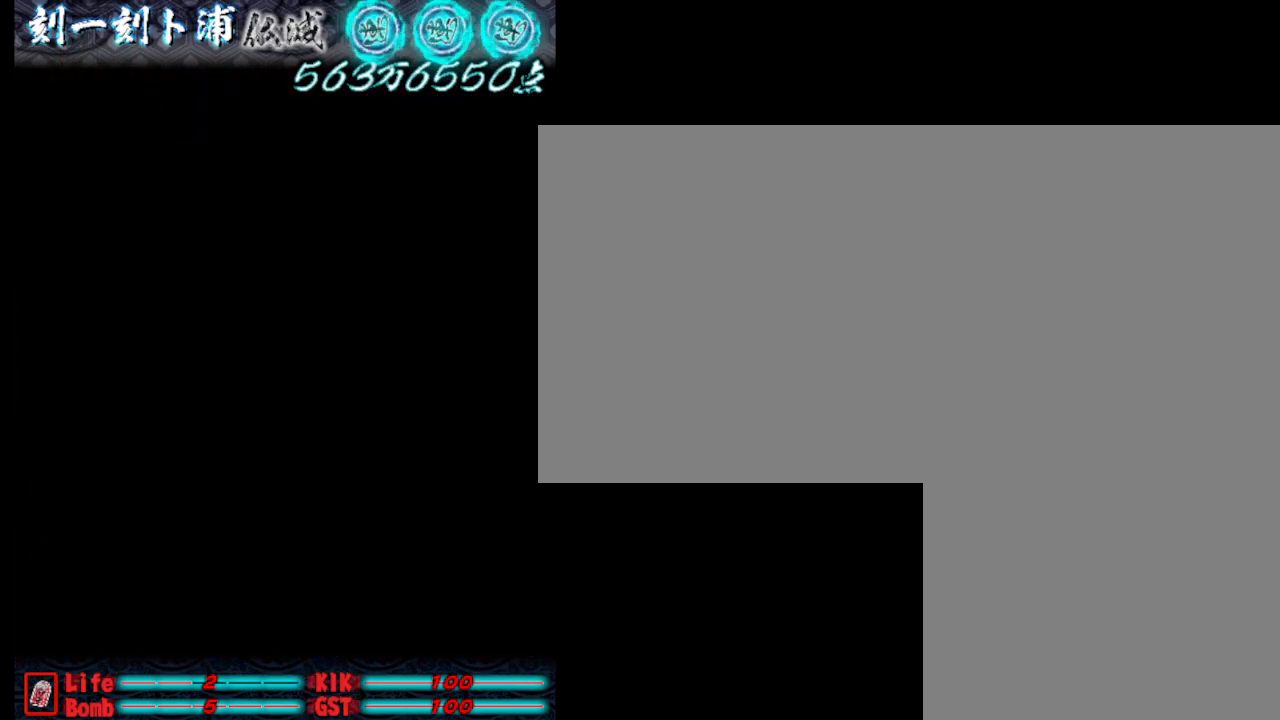
{"keys": [], "events": [[183, "j", "up"]]}
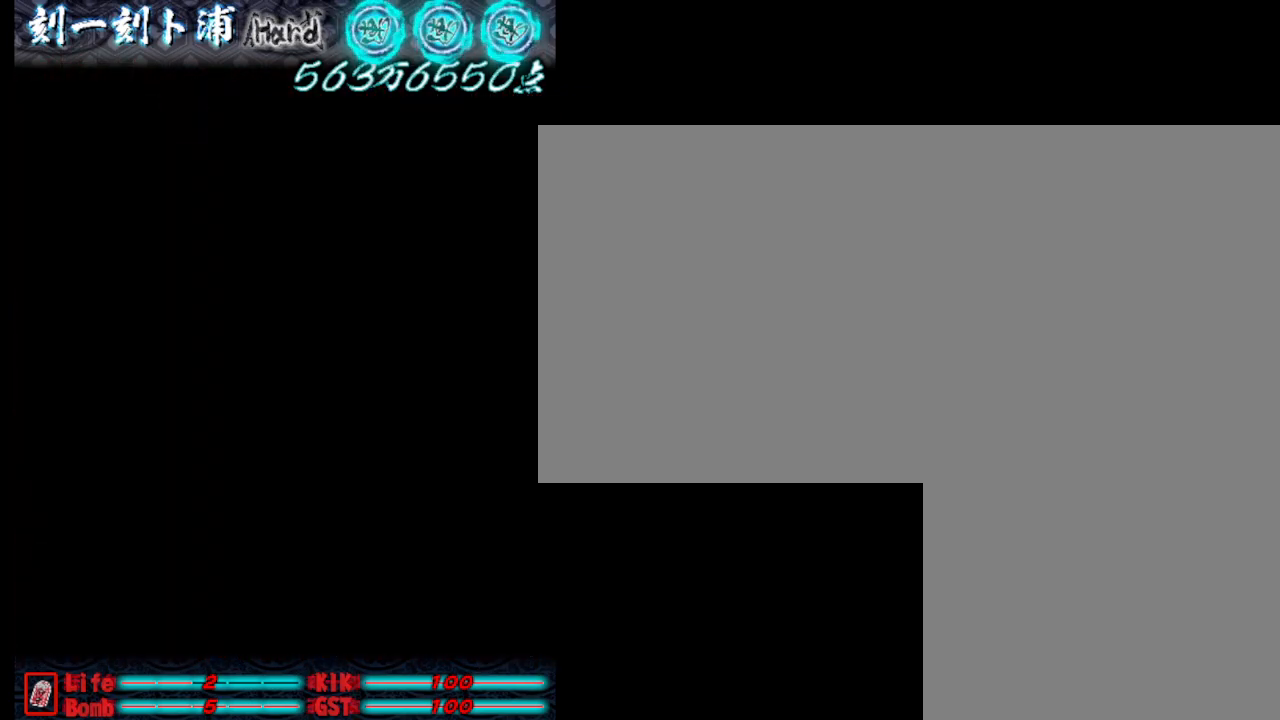
{"keys": ["j"], "events": [[67, "j", "down"], [167, "j", "up"], [500, "j", "down"]]}
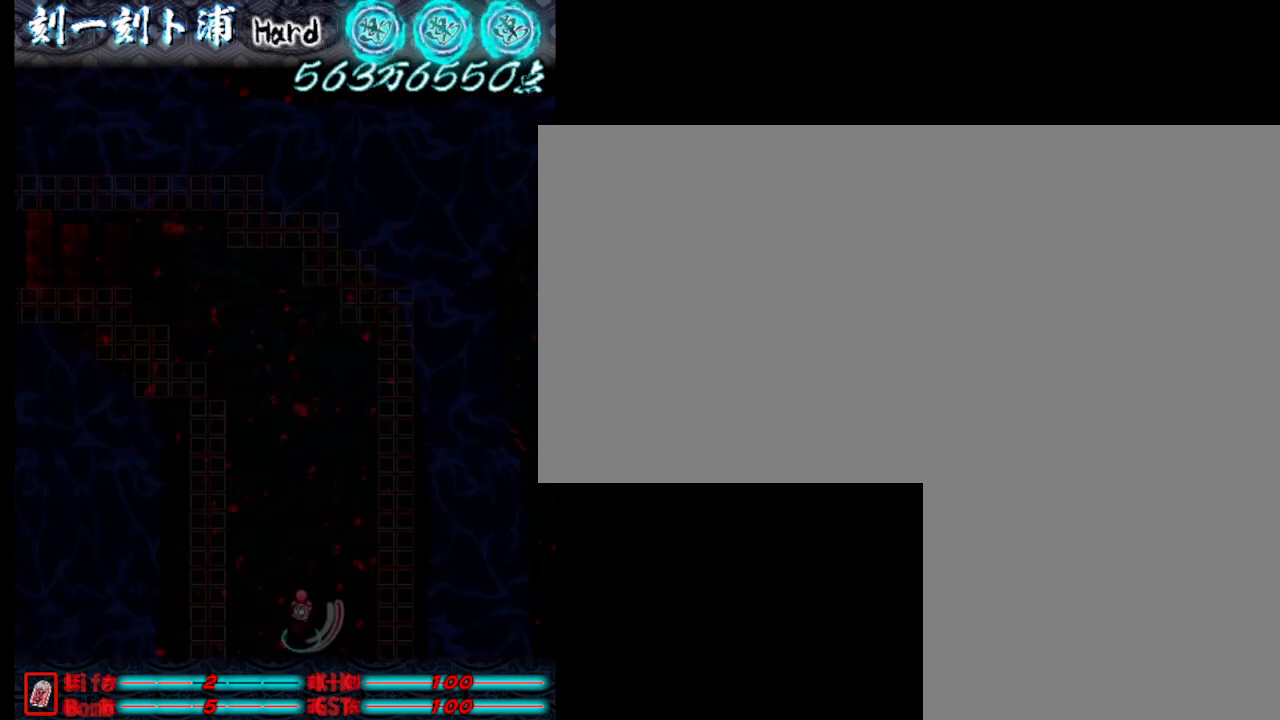
{"keys": [], "events": [[150, "j", "up"], [383, "j", "down"], [433, "j", "up"]]}
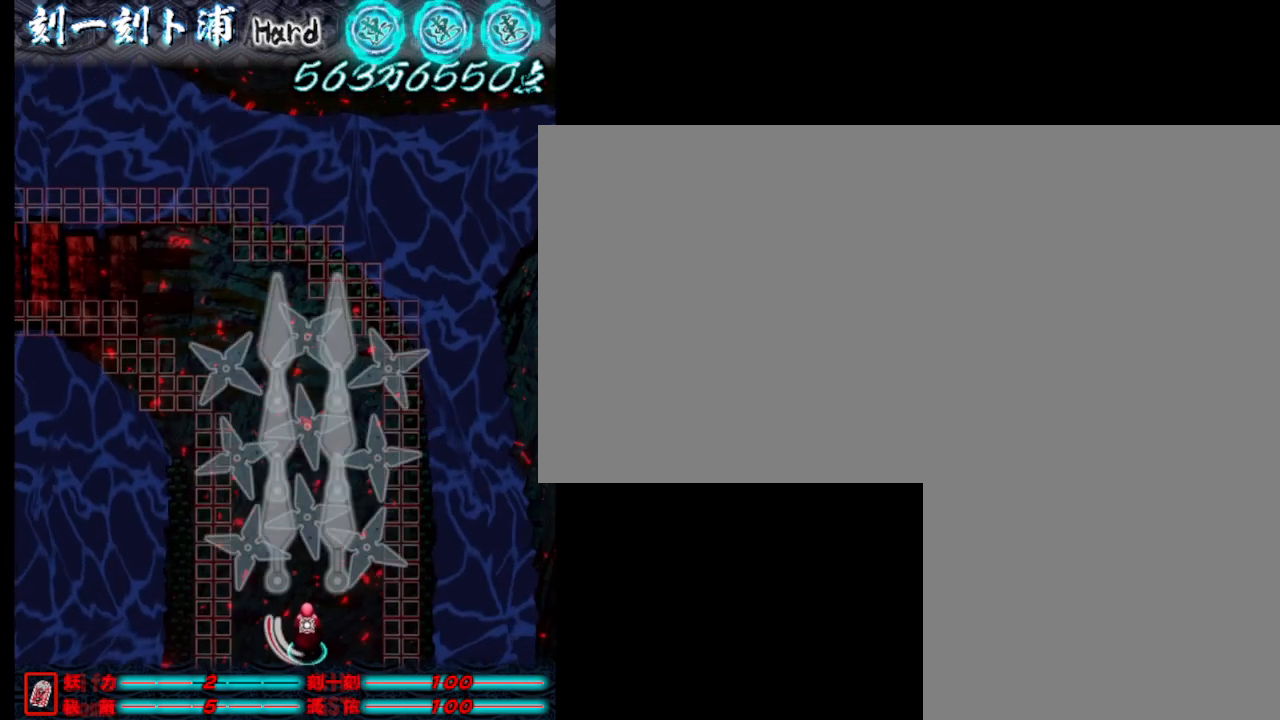
{"keys": [], "events": []}
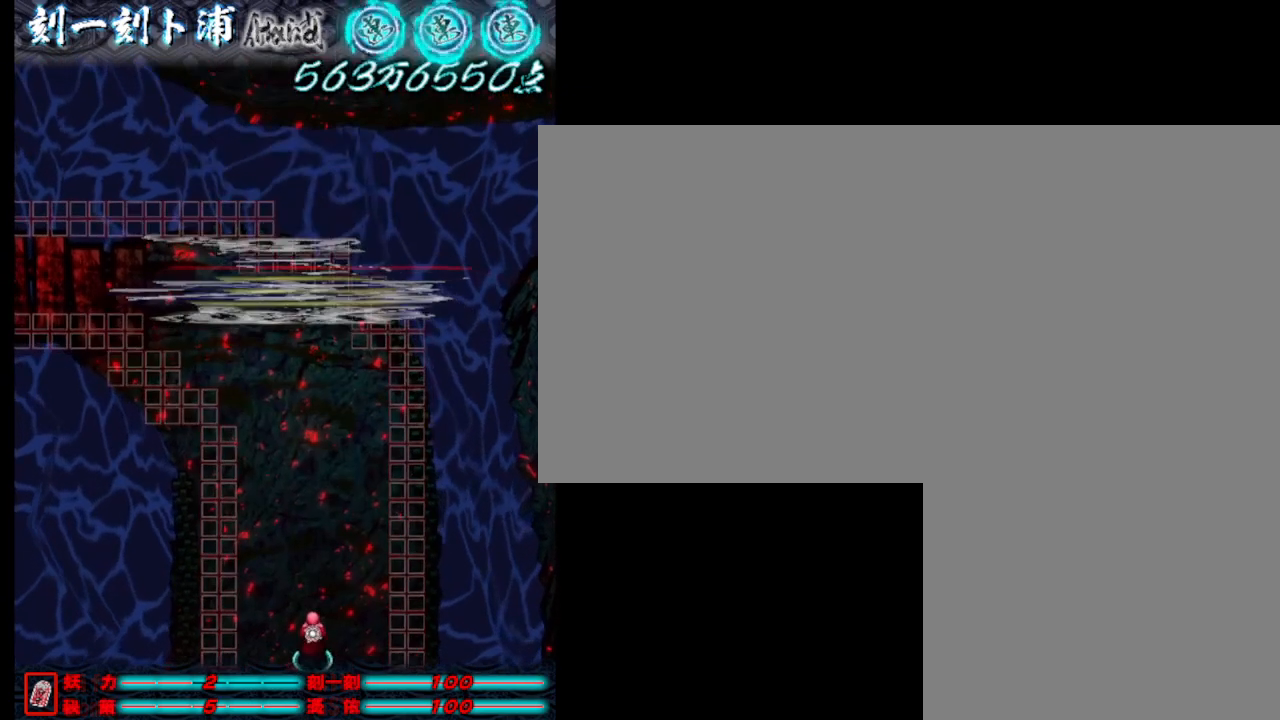
{"keys": ["j"], "events": [[50, "j", "down"], [50, "w", "down"], [150, "j", "up"], [250, "j", "down"], [333, "j", "up"], [483, "j", "down"], [483, "w", "up"]]}
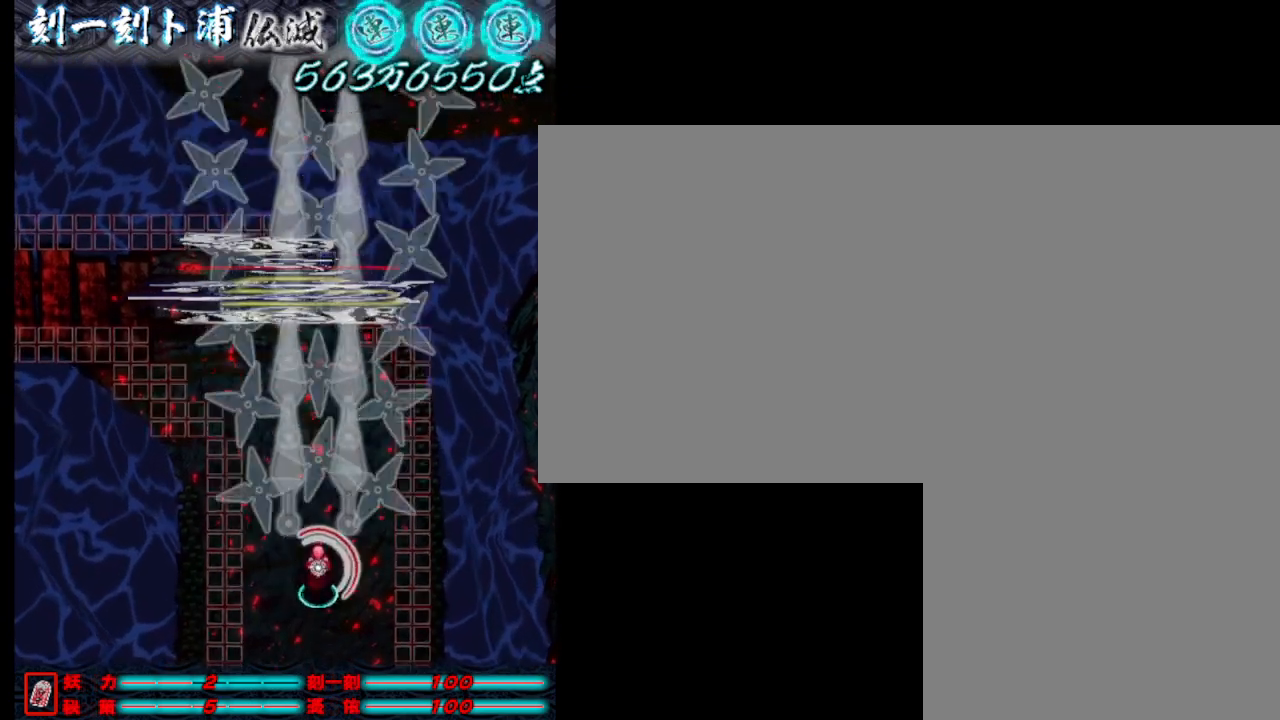
{"keys": [], "events": [[83, "j", "up"], [183, "j", "down"], [267, "j", "up"], [367, "j", "down"], [467, "j", "up"]]}
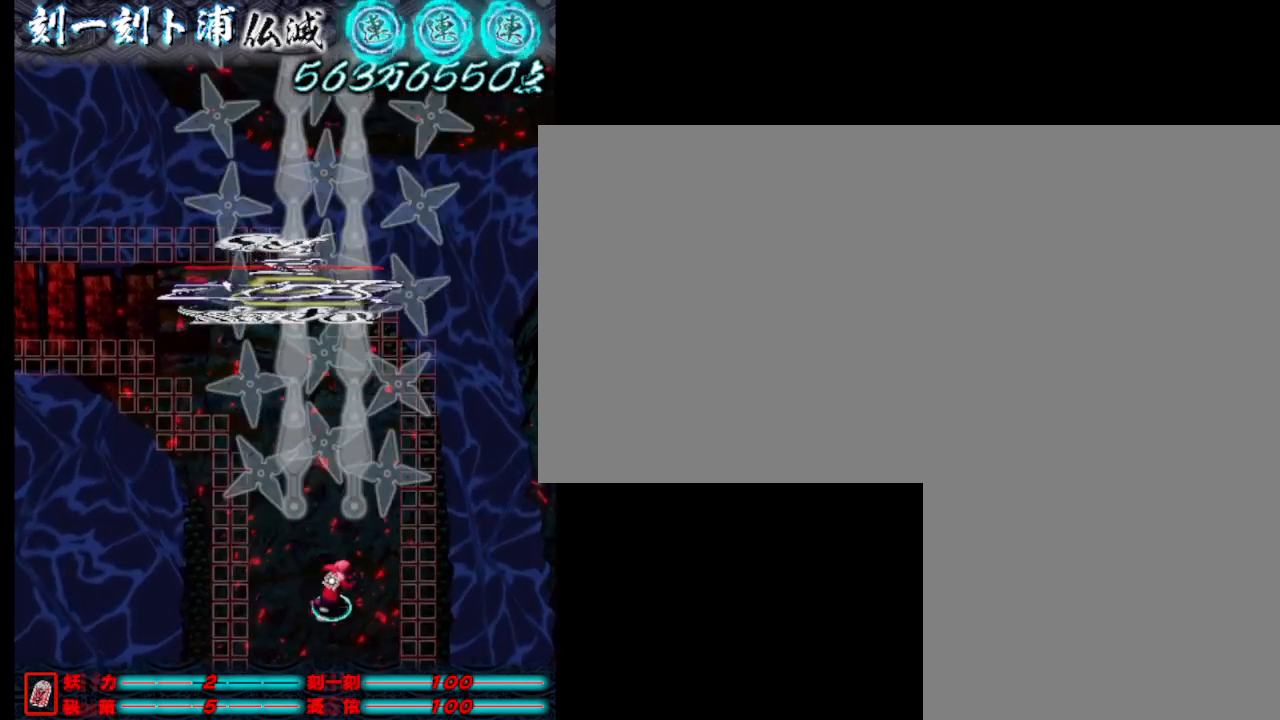
{"keys": [], "events": [[17, "w", "down"], [50, "j", "down"], [150, "j", "up"], [250, "j", "down"], [300, "j", "up"], [350, "a", "down"], [350, "w", "up"], [433, "j", "down"], [483, "a", "up"], [483, "j", "up"]]}
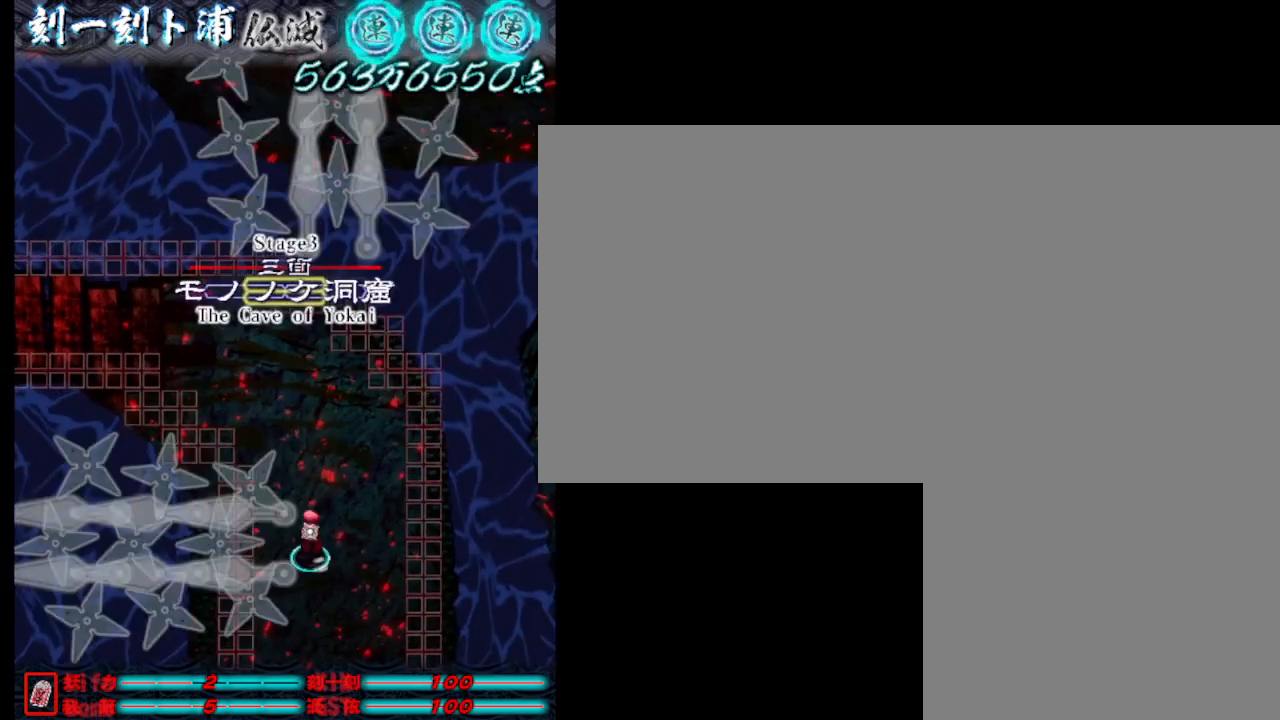
{"keys": ["j"], "events": [[133, "j", "down"], [183, "j", "up"], [283, "j", "down"], [317, "w", "down"], [367, "j", "up"], [467, "j", "down"], [467, "w", "up"]]}
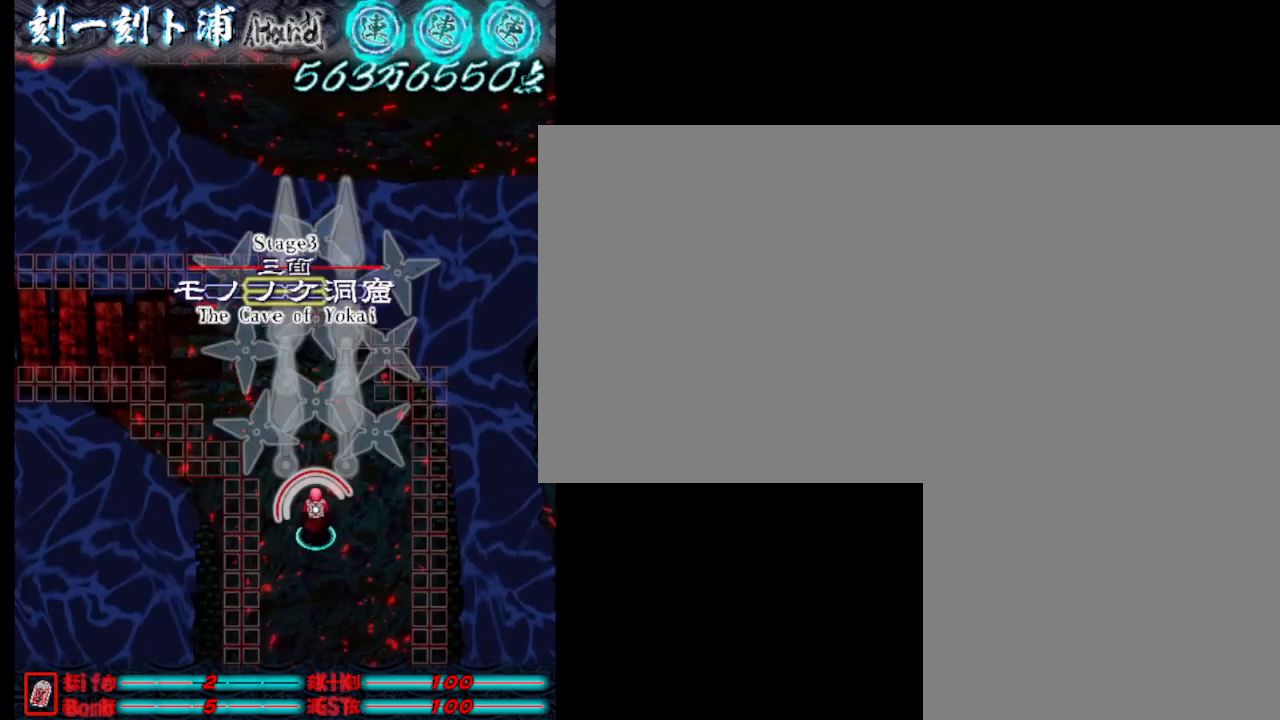
{"keys": ["j"], "events": [[17, "j", "up"], [100, "j", "down"], [200, "j", "up"], [300, "j", "down"], [400, "j", "up"], [500, "j", "down"]]}
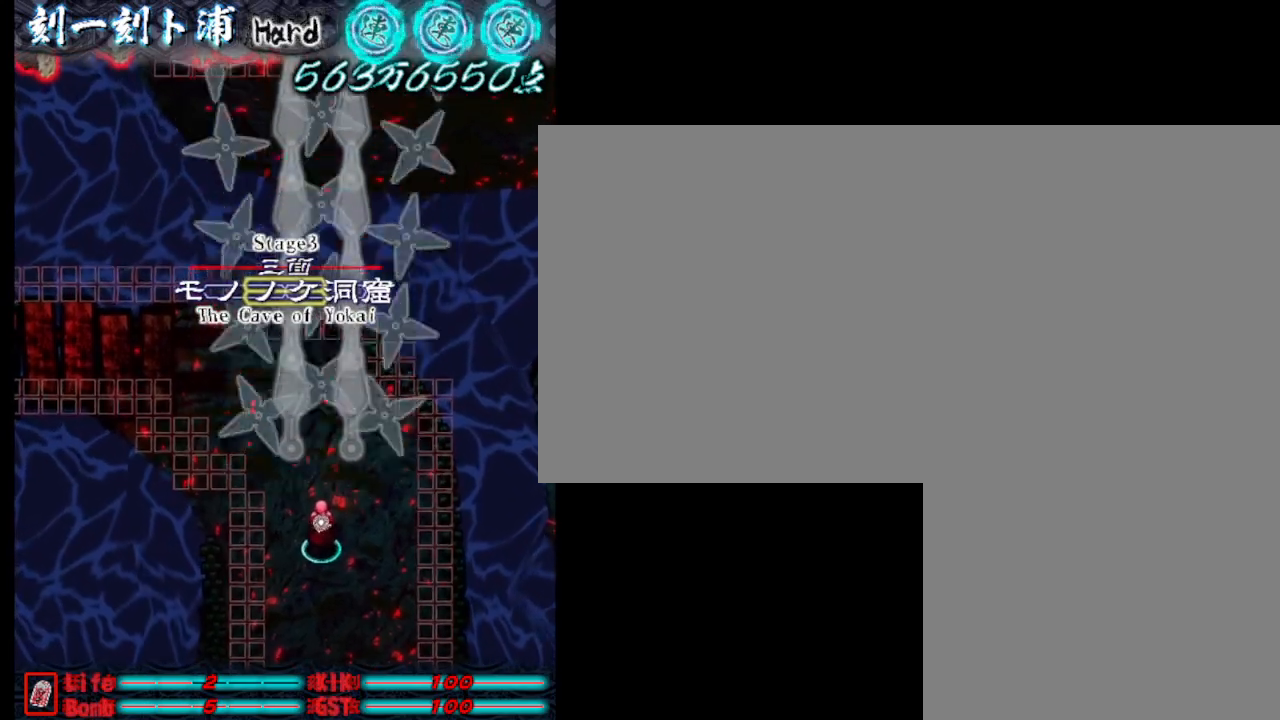
{"keys": ["w"], "events": [[33, "j", "up"], [133, "j", "down"], [233, "j", "up"], [333, "j", "down"], [417, "j", "up"], [417, "w", "down"]]}
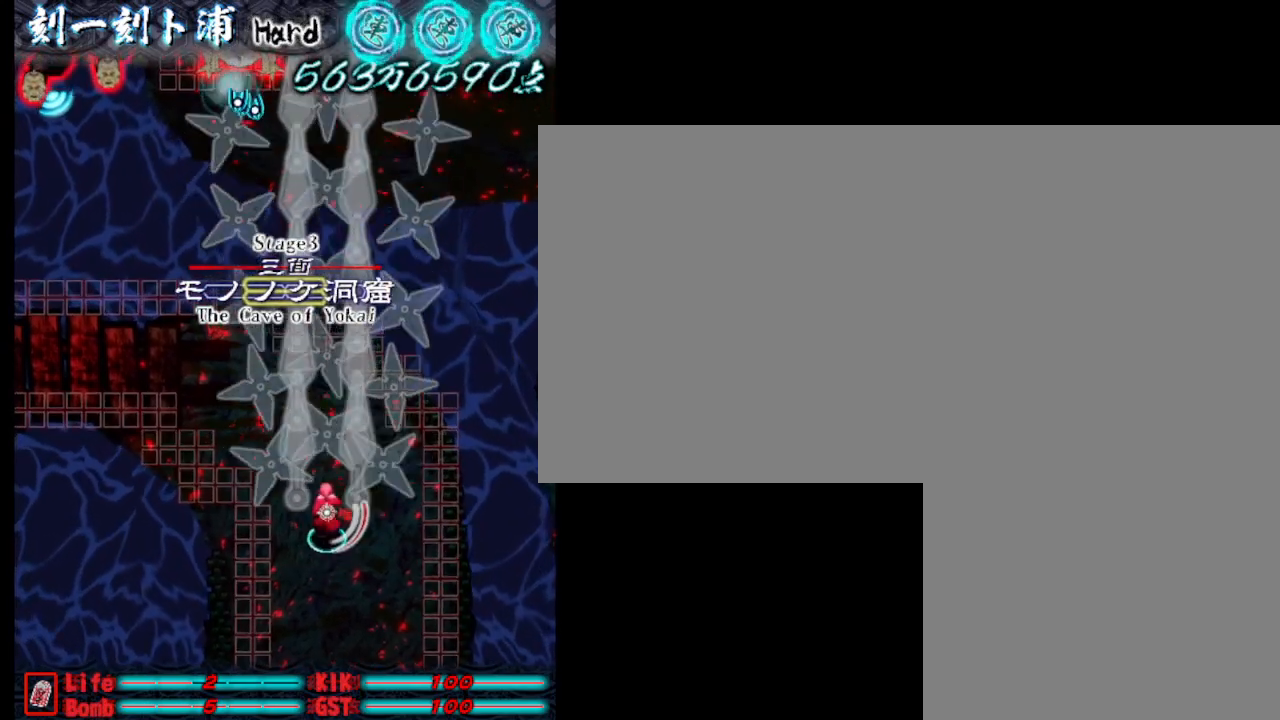
{"keys": ["w"], "events": [[17, "j", "down"], [67, "a", "down"], [117, "j", "up"], [217, "a", "up"], [217, "j", "down"], [217, "w", "up"], [300, "j", "up"], [400, "j", "down"], [500, "j", "up"], [500, "w", "down"]]}
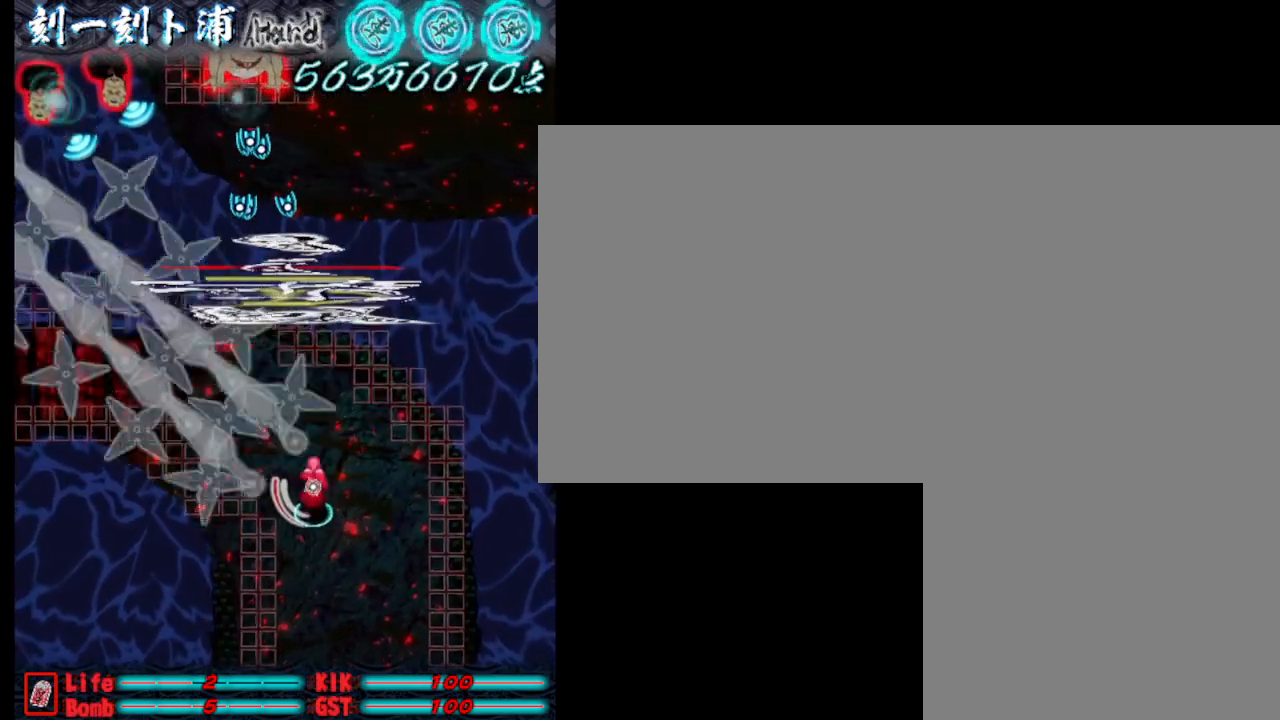
{"keys": ["a", "j"], "events": [[100, "j", "down"], [233, "a", "down"], [283, "a", "up"], [283, "w", "up"], [483, "a", "down"]]}
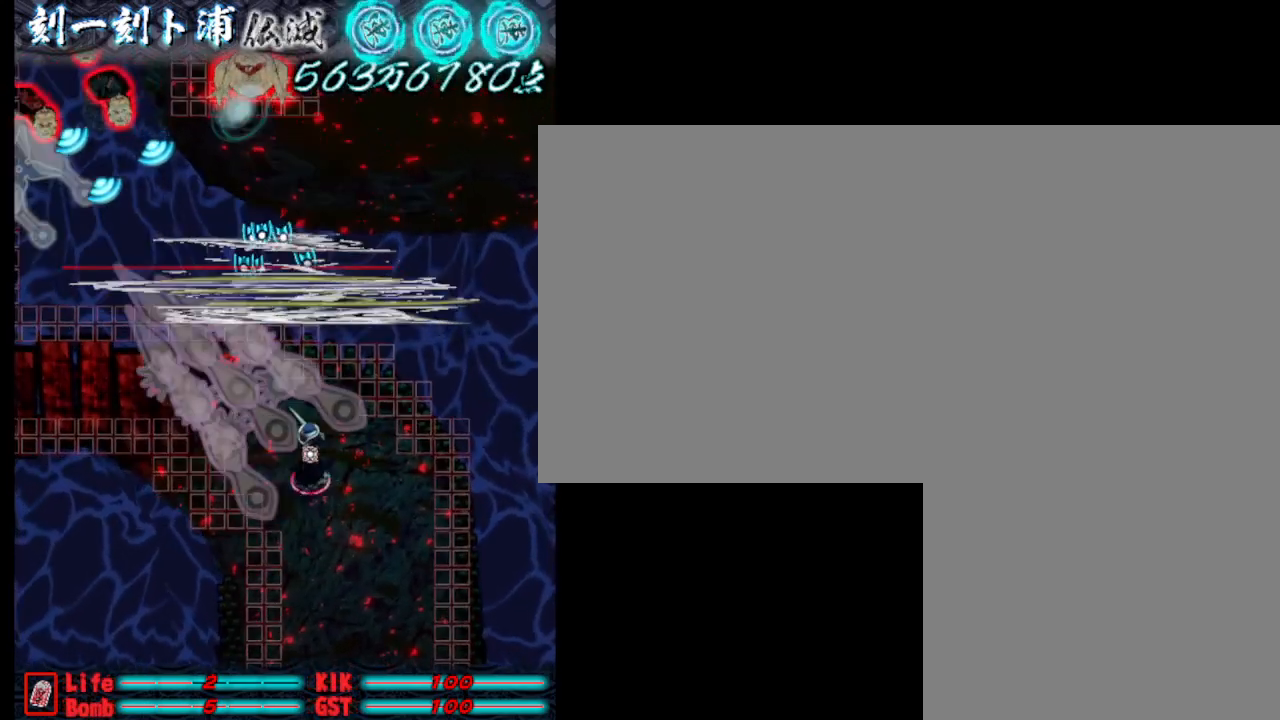
{"keys": ["d", "j"], "events": [[67, "a", "up"], [217, "w", "down"], [317, "d", "down"], [350, "w", "up"]]}
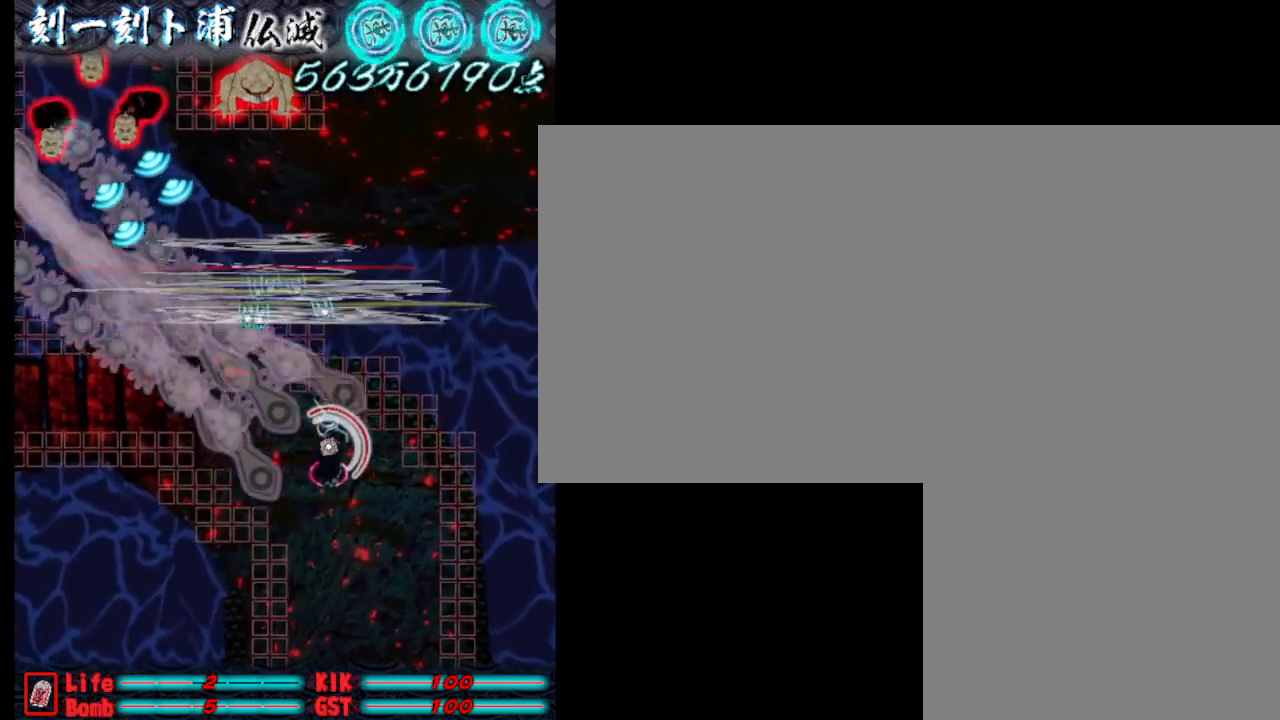
{"keys": ["j", "s"], "events": [[50, "d", "up"], [233, "s", "down"]]}
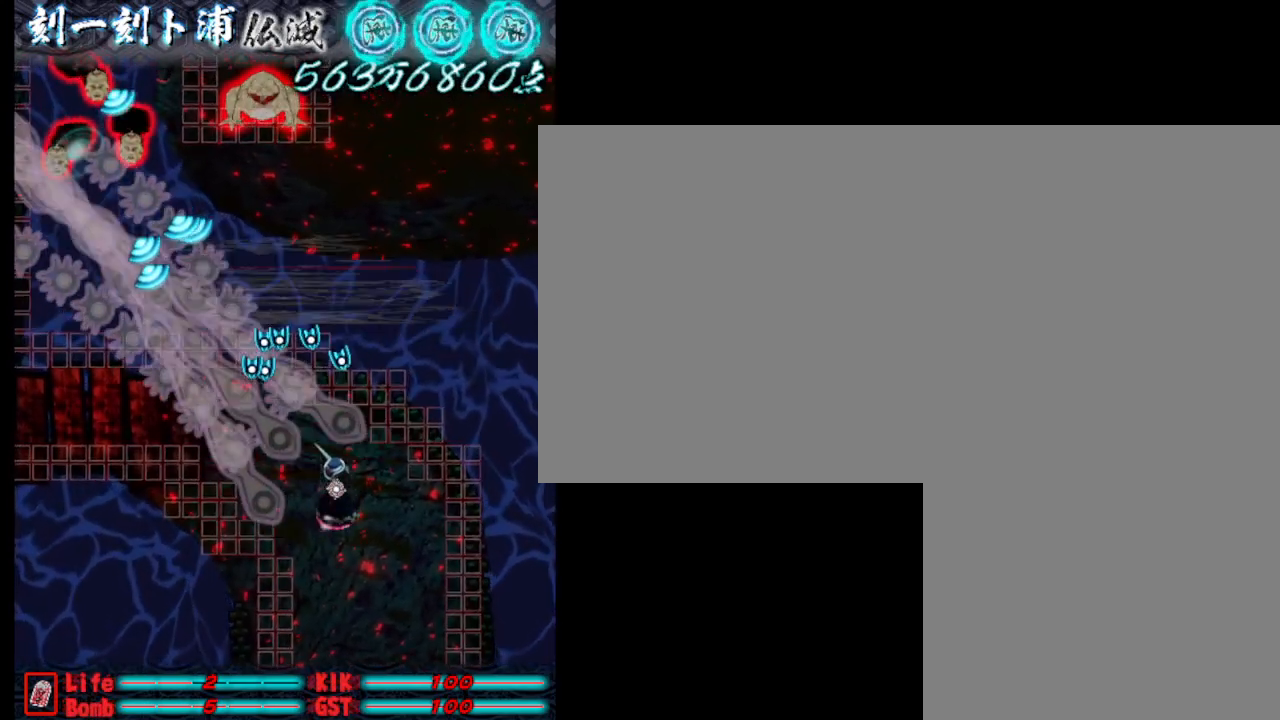
{"keys": ["j"], "events": [[117, "d", "down"], [117, "s", "up"], [500, "d", "up"]]}
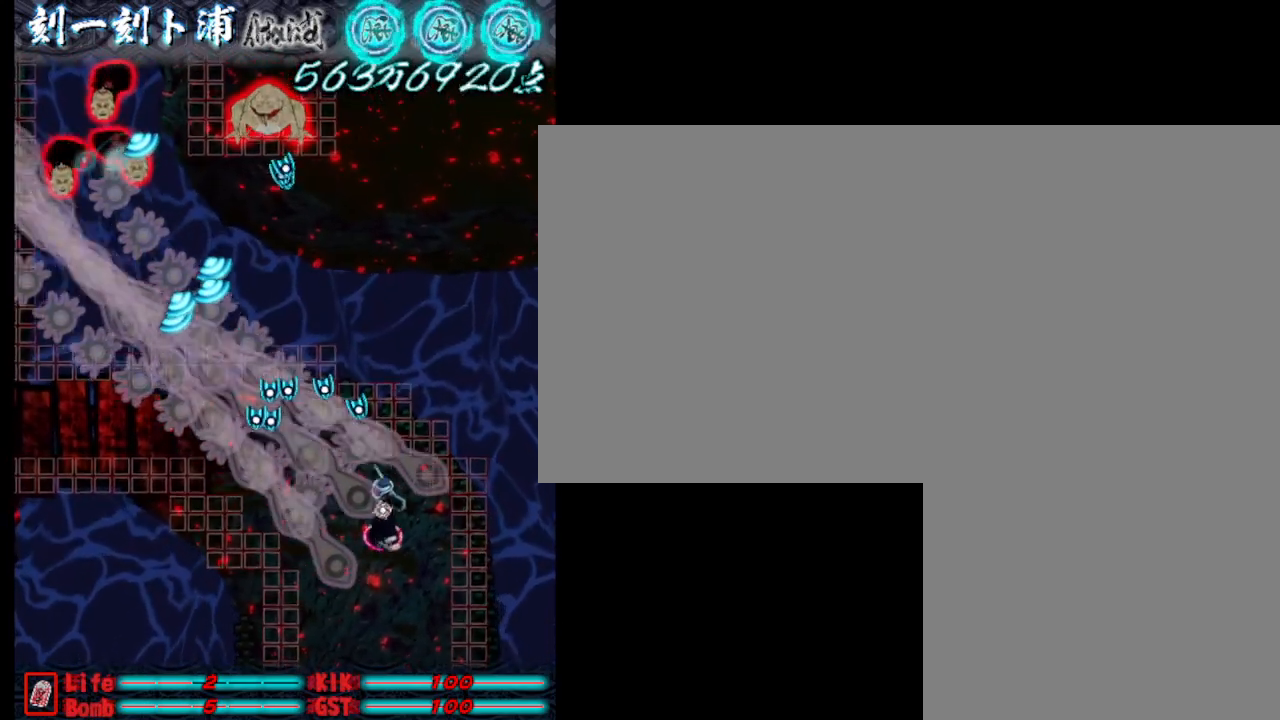
{"keys": ["j"], "events": []}
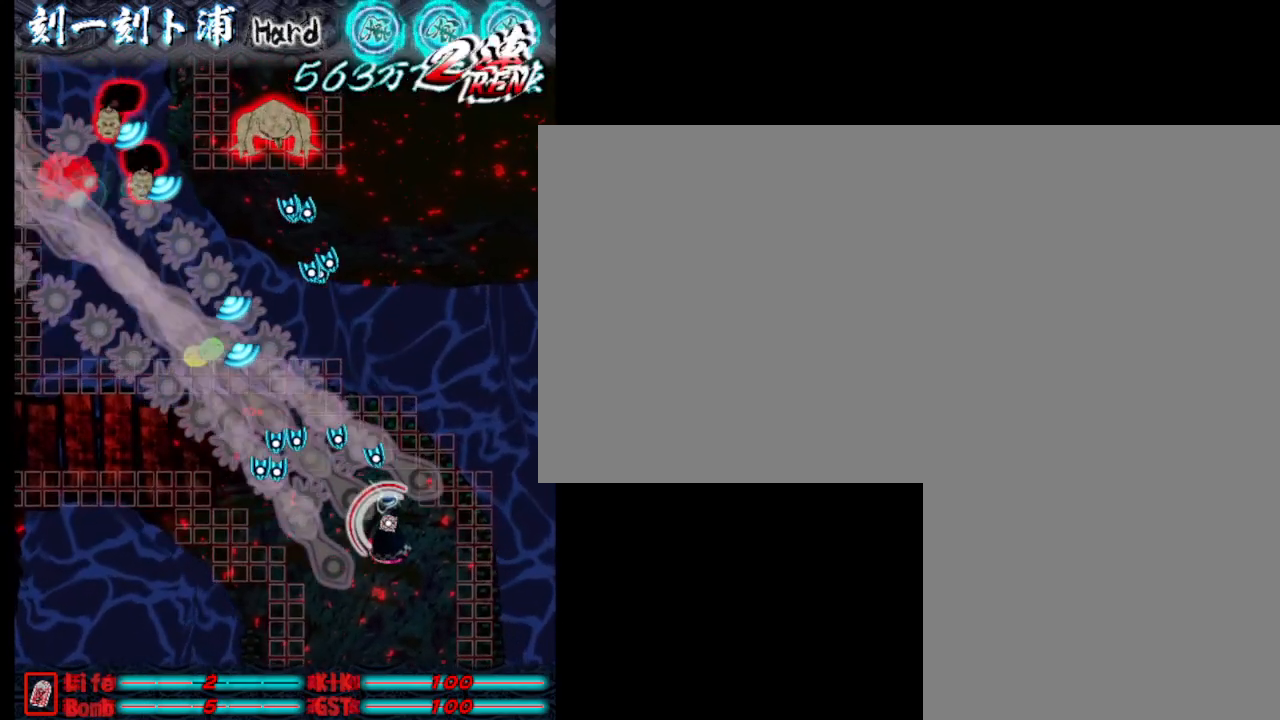
{"keys": ["a", "j", "s"], "events": [[33, "s", "down"], [133, "a", "down"], [317, "j", "up"], [417, "j", "down"]]}
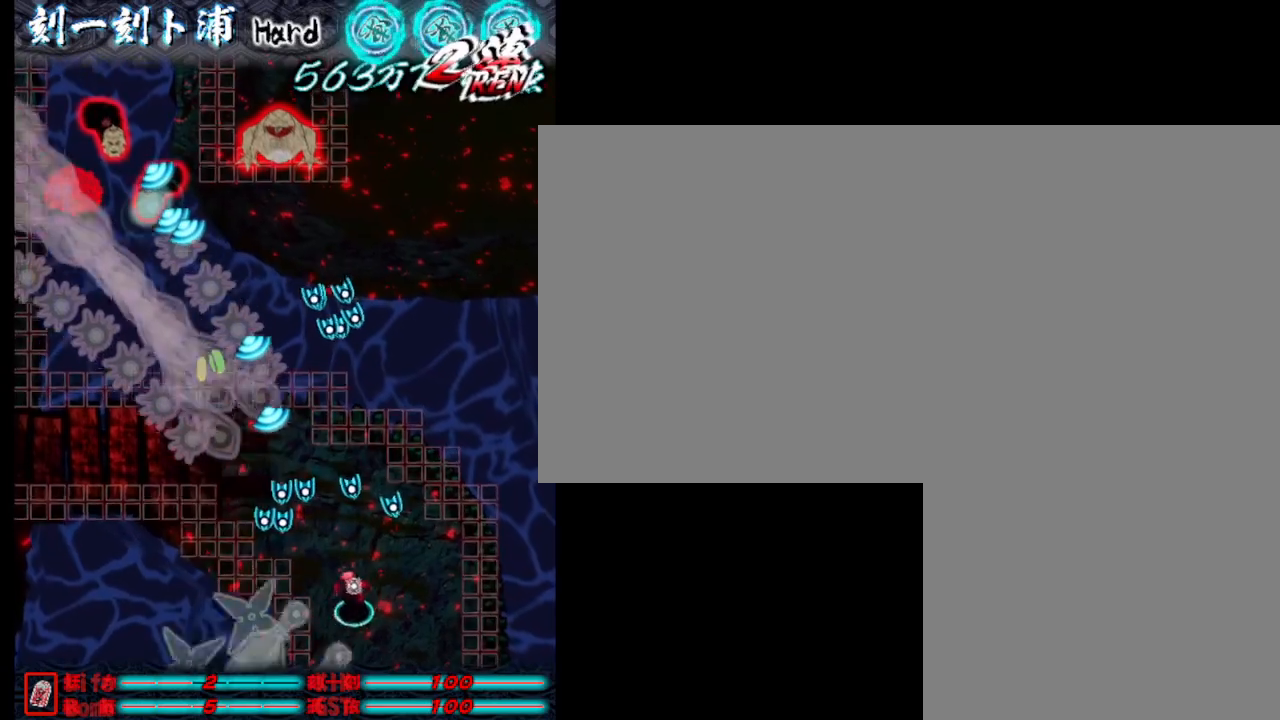
{"keys": ["j"], "events": [[17, "j", "up"], [67, "s", "up"], [117, "a", "up"], [117, "j", "down"], [117, "w", "down"], [200, "j", "up"], [250, "j", "down"], [250, "w", "up"], [350, "j", "up"], [400, "j", "down"]]}
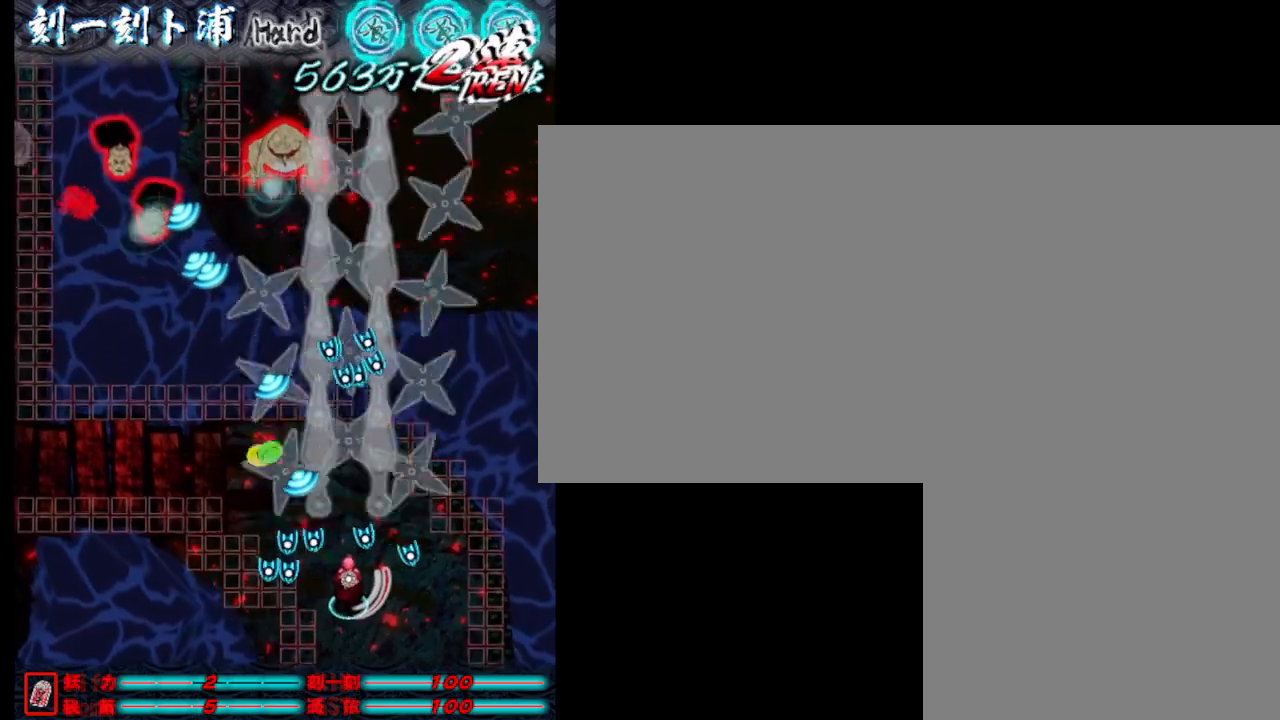
{"keys": ["j"], "events": [[33, "j", "up"], [83, "j", "down"], [183, "j", "up"], [283, "j", "down"], [383, "j", "up"], [417, "j", "down"]]}
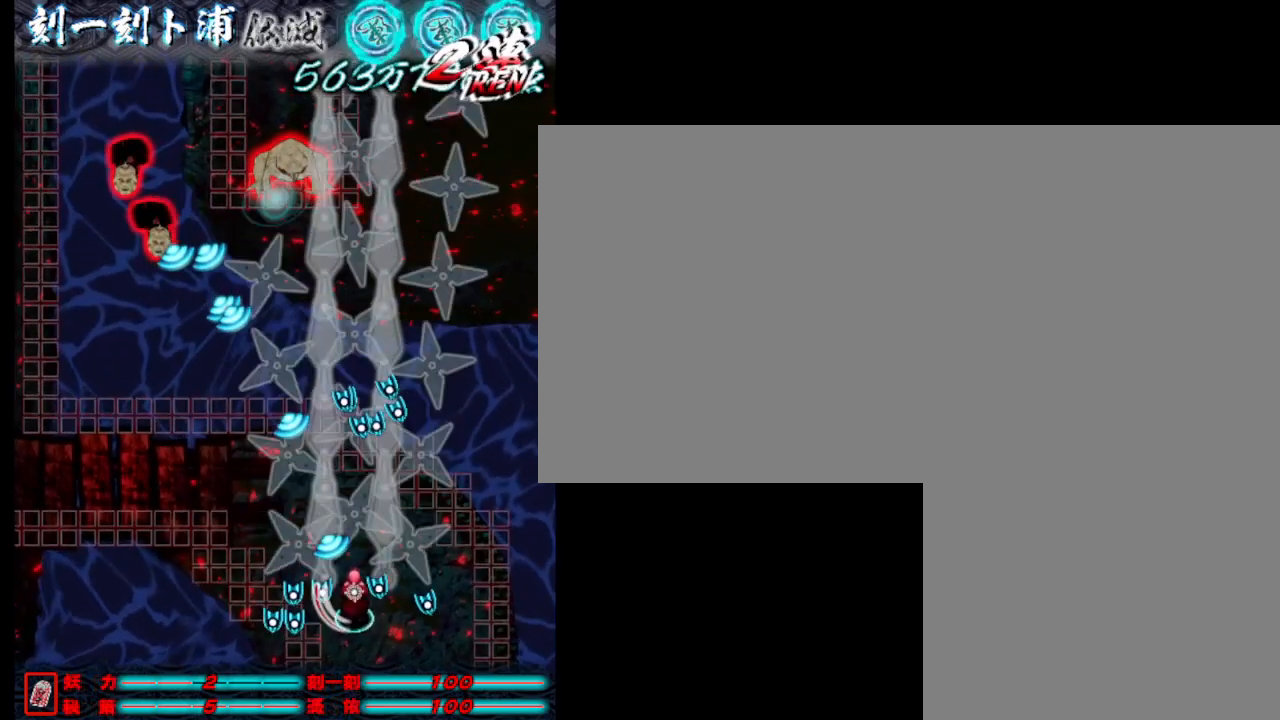
{"keys": ["a", "j"], "events": [[17, "j", "up"], [117, "j", "down"], [217, "d", "down"], [217, "j", "up"], [267, "w", "down"], [300, "j", "down"], [400, "d", "up"], [400, "j", "up"], [450, "j", "down"], [500, "a", "down"], [500, "w", "up"]]}
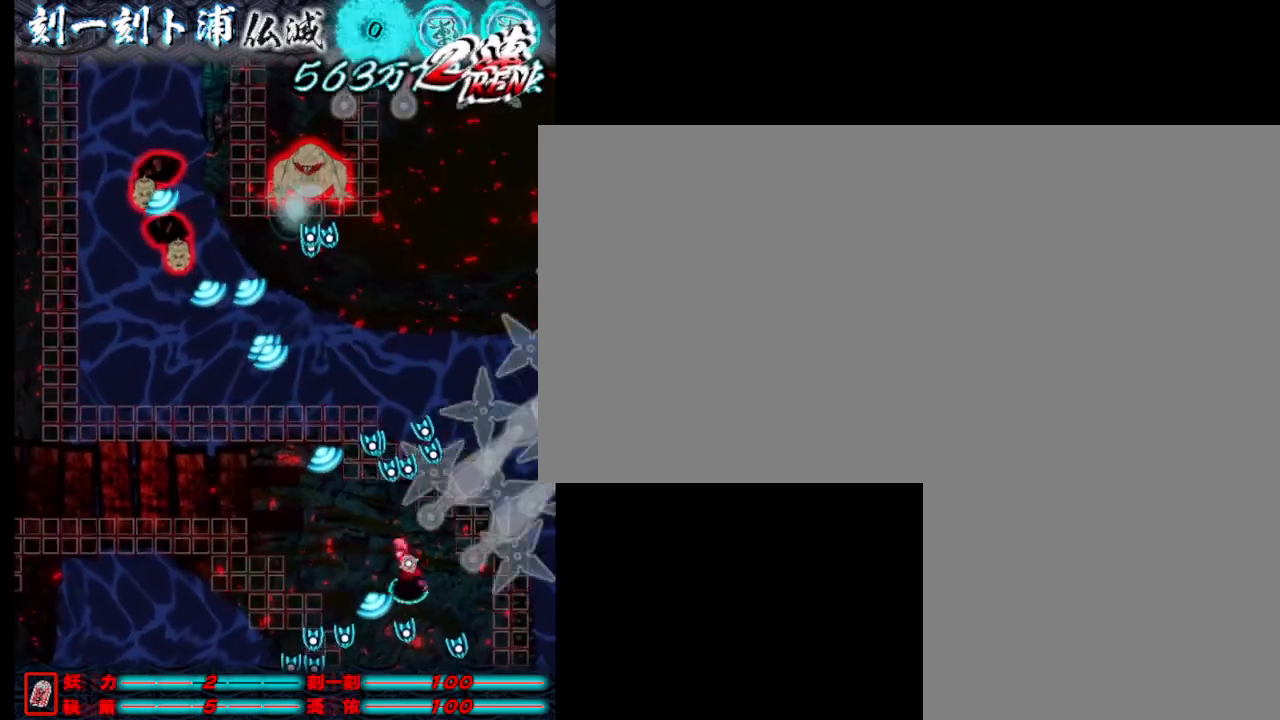
{"keys": ["a", "j", "w"], "events": [[50, "j", "up"], [133, "j", "down"], [233, "j", "up"], [283, "j", "down"], [383, "a", "up"], [383, "w", "down"], [433, "j", "up"], [483, "a", "down"], [483, "j", "down"]]}
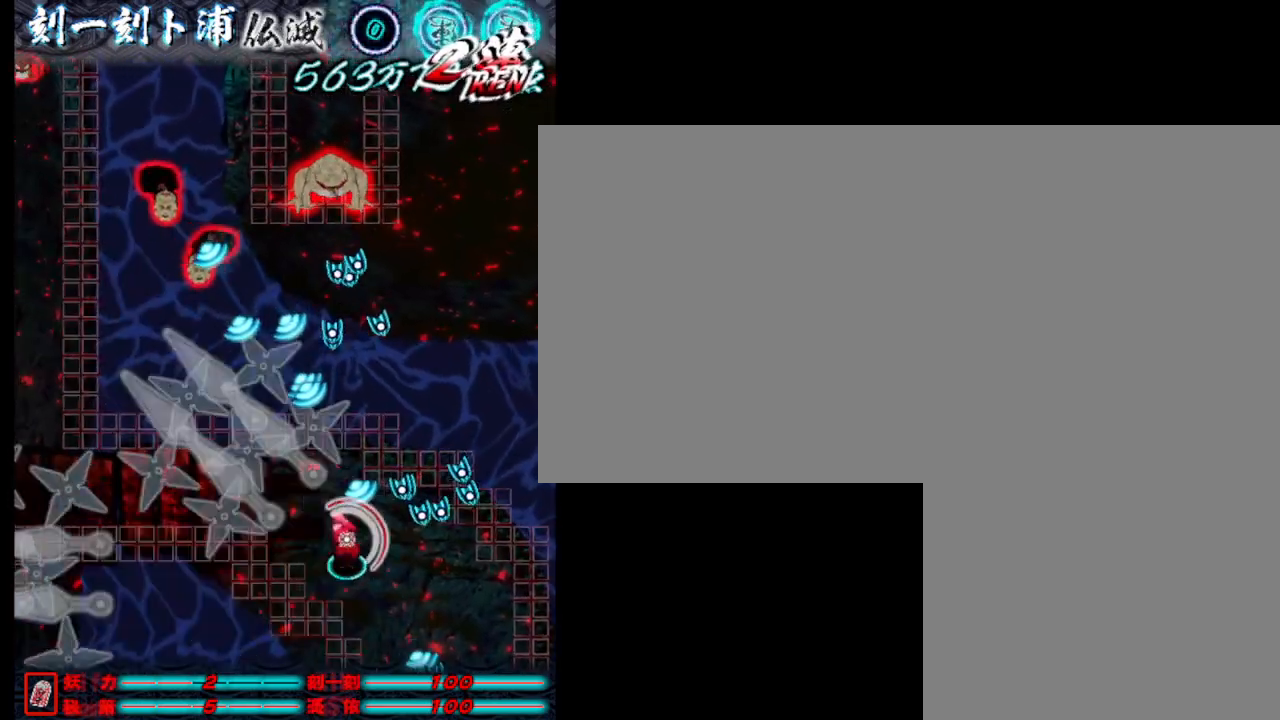
{"keys": ["j"], "events": [[17, "w", "up"], [67, "j", "up"], [117, "j", "down"], [167, "a", "up"], [167, "w", "down"], [267, "j", "up"], [317, "j", "down"], [367, "w", "up"], [400, "j", "up"], [450, "j", "down"]]}